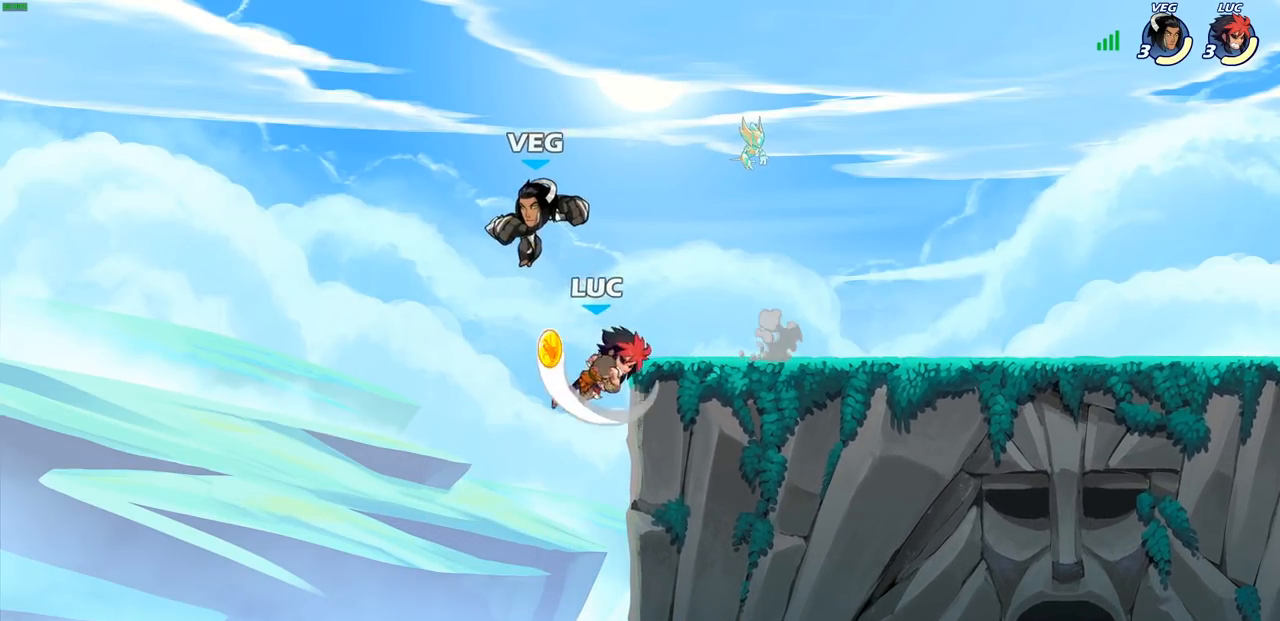
Gameplay with a controller (PlayStation layout); each line is a JSON object with the inputs held at the frame after it. "events" lists button and stick changes between this image and that frame as [ms after this image, input, new state], when the widget could be followed in between. Not read: L3 R3.
{"buttons": [], "left_stick": "down", "right_stick": "center", "events": [[133, "left_stick", "up"], [267, "left_stick", "right"], [317, "left_stick", "down"]]}
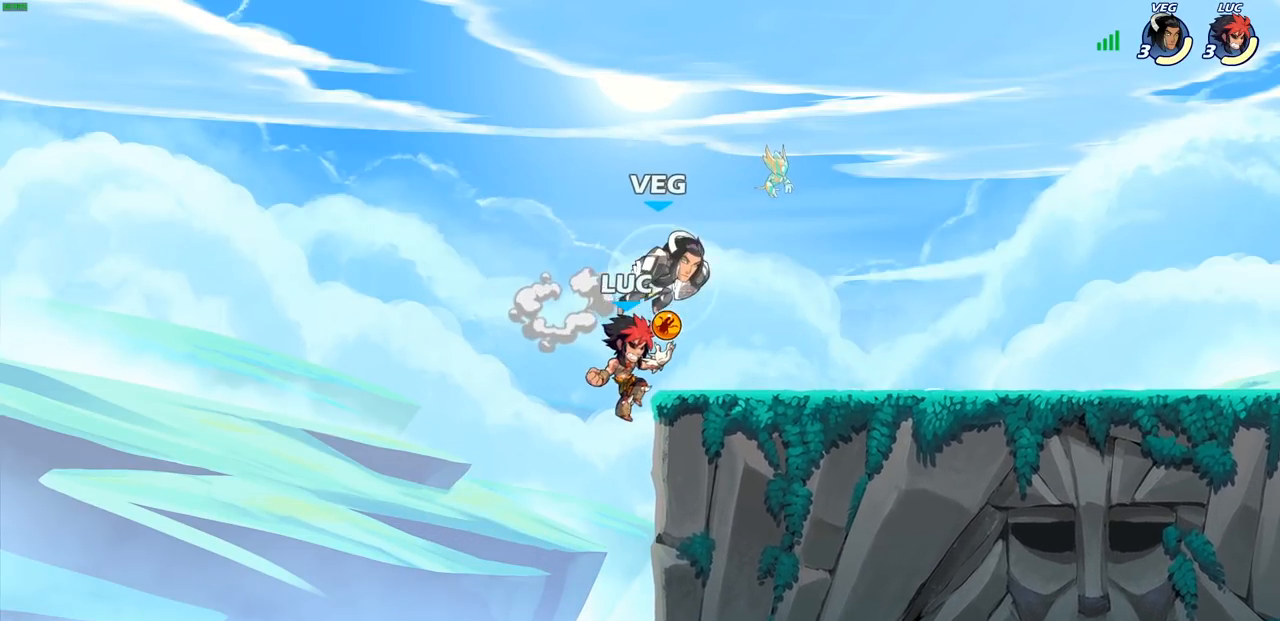
{"buttons": [], "left_stick": "right", "right_stick": "center", "events": [[83, "left_stick", "right"], [117, "CROSS", "down"], [183, "SQUARE", "down"], [200, "CROSS", "up"], [267, "SQUARE", "up"]]}
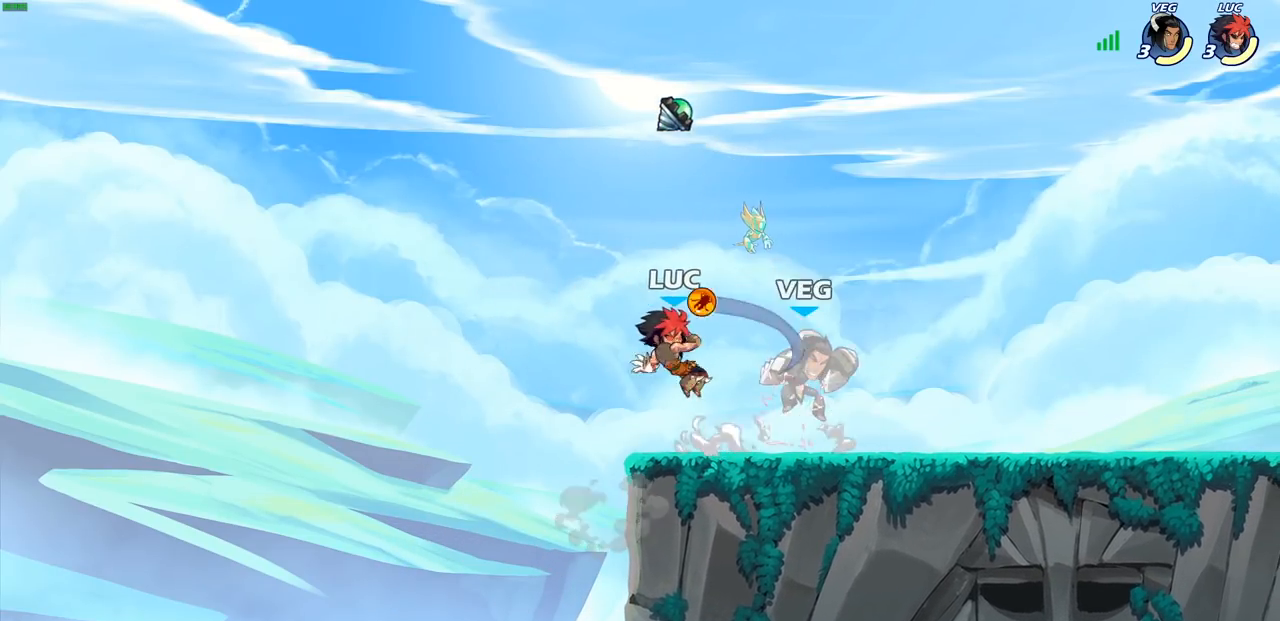
{"buttons": [], "left_stick": "right", "right_stick": "center", "events": [[17, "left_stick", "center"], [433, "left_stick", "right"]]}
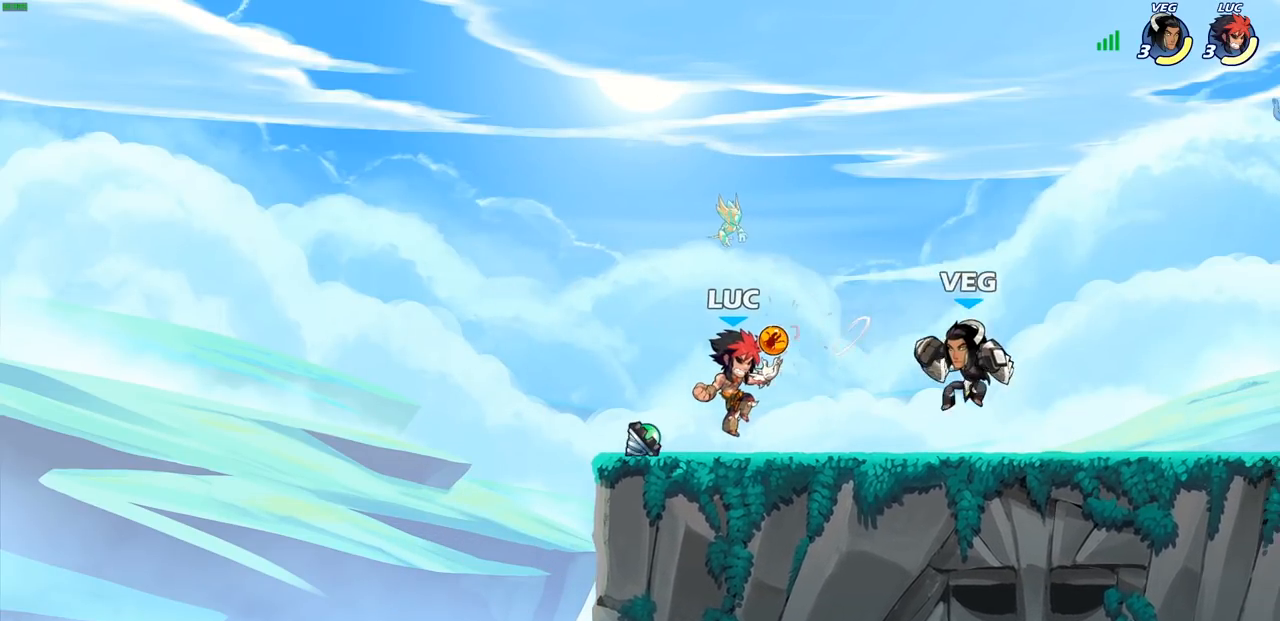
{"buttons": [], "left_stick": "center", "right_stick": "center", "events": [[233, "R2", "down"], [233, "left_stick", "down"], [283, "SQUARE", "down"], [333, "R2", "up"], [383, "SQUARE", "up"], [433, "left_stick", "center"]]}
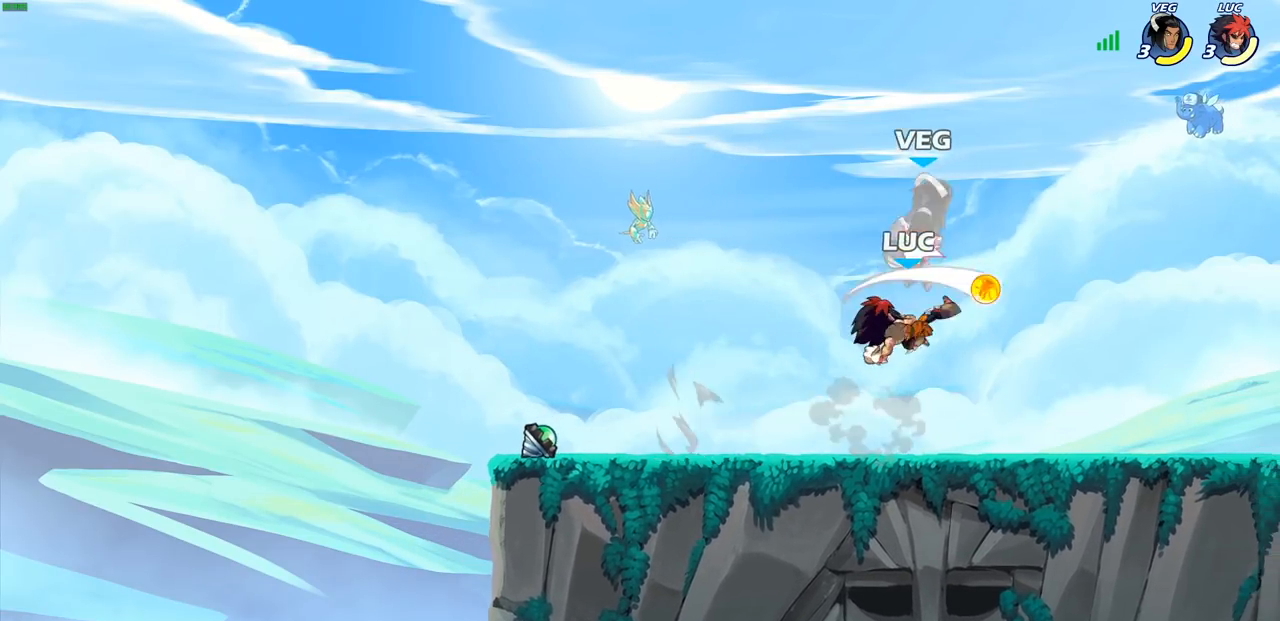
{"buttons": [], "left_stick": "center", "right_stick": "center", "events": [[217, "left_stick", "up-left"], [250, "CROSS", "down"], [333, "SQUARE", "down"], [350, "CROSS", "up"], [350, "left_stick", "center"], [367, "right_stick", "down-left"], [417, "right_stick", "center"], [433, "SQUARE", "up"]]}
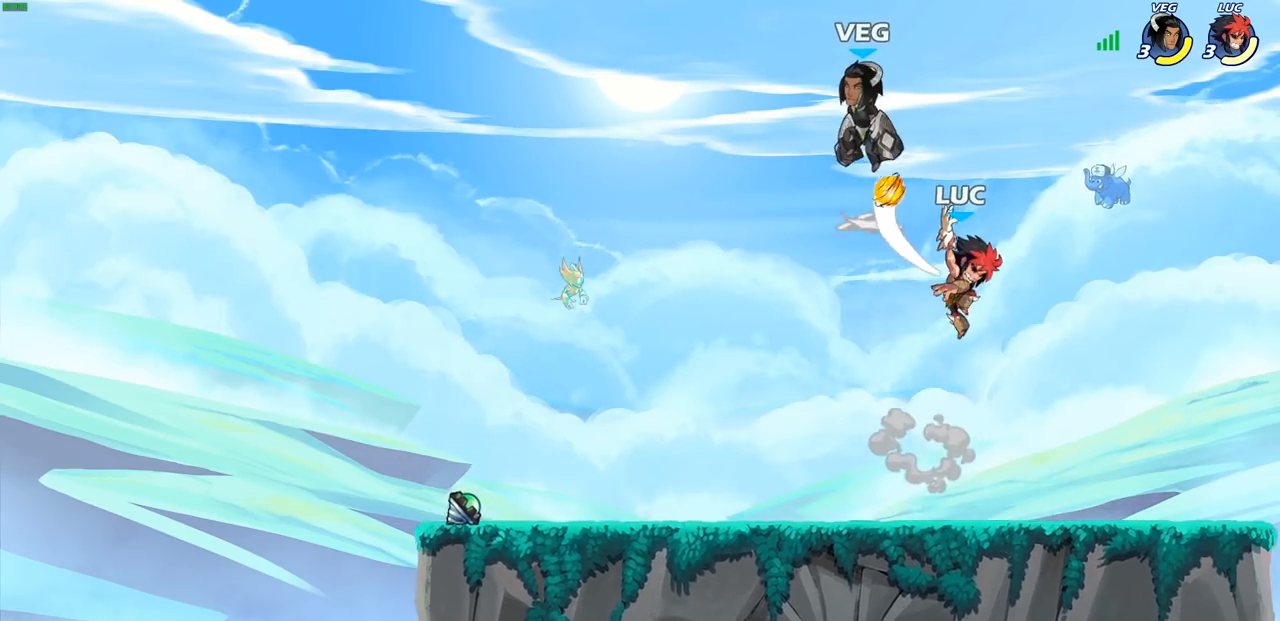
{"buttons": [], "left_stick": "center", "right_stick": "center", "events": [[217, "left_stick", "left"], [317, "left_stick", "center"], [367, "CIRCLE", "down"], [450, "CIRCLE", "up"]]}
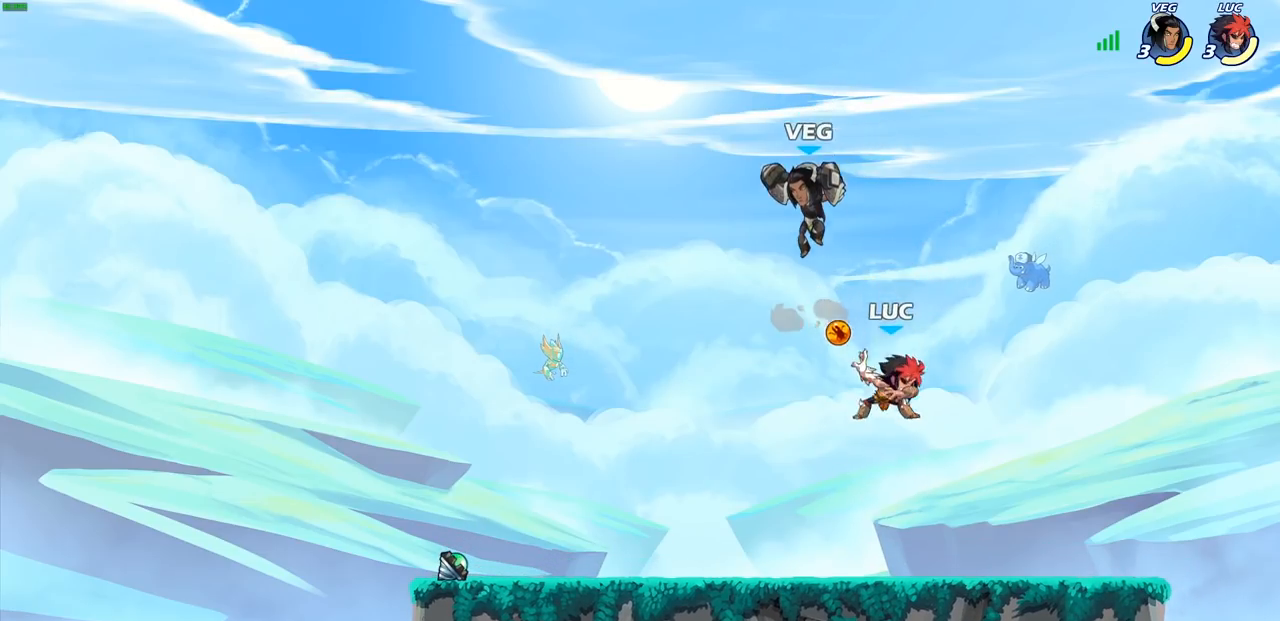
{"buttons": [], "left_stick": "center", "right_stick": "center", "events": []}
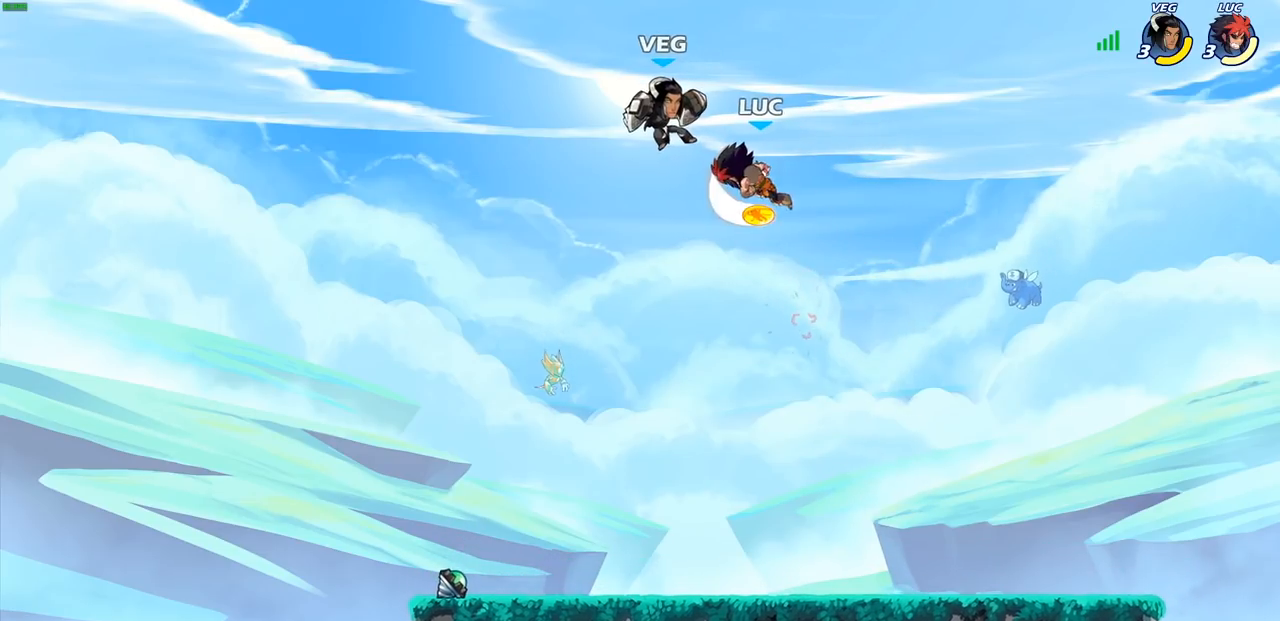
{"buttons": [], "left_stick": "center", "right_stick": "center", "events": [[250, "R2", "down"], [283, "CIRCLE", "down"], [350, "R2", "up"], [367, "CIRCLE", "up"]]}
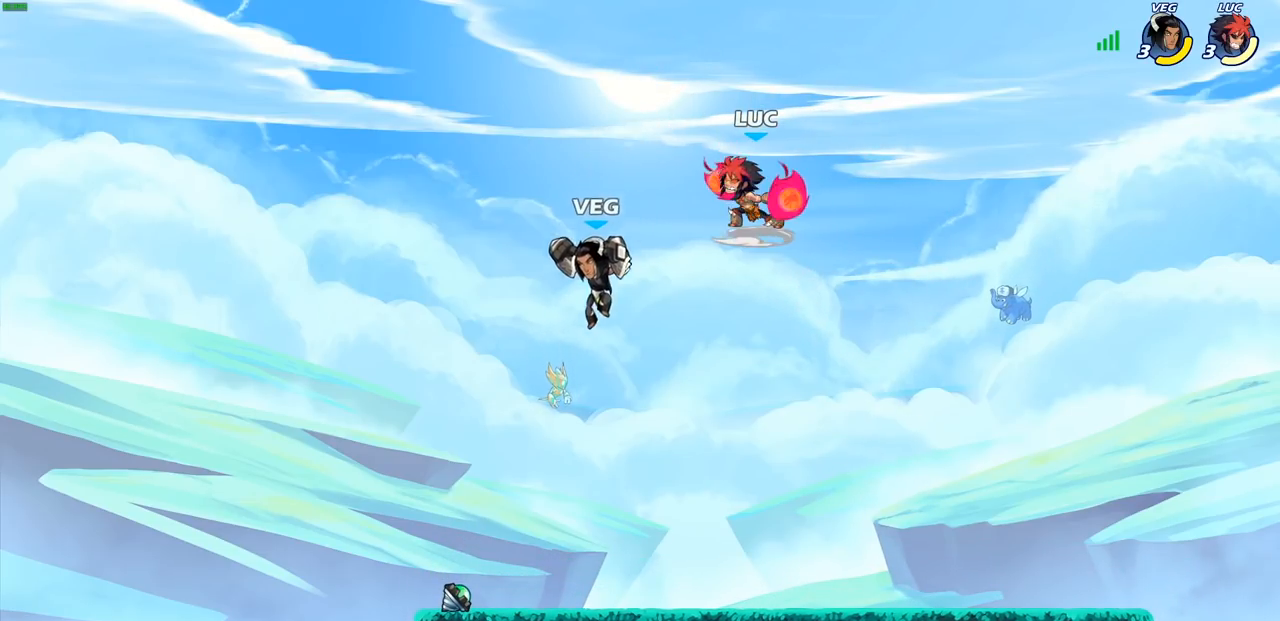
{"buttons": [], "left_stick": "center", "right_stick": "center", "events": []}
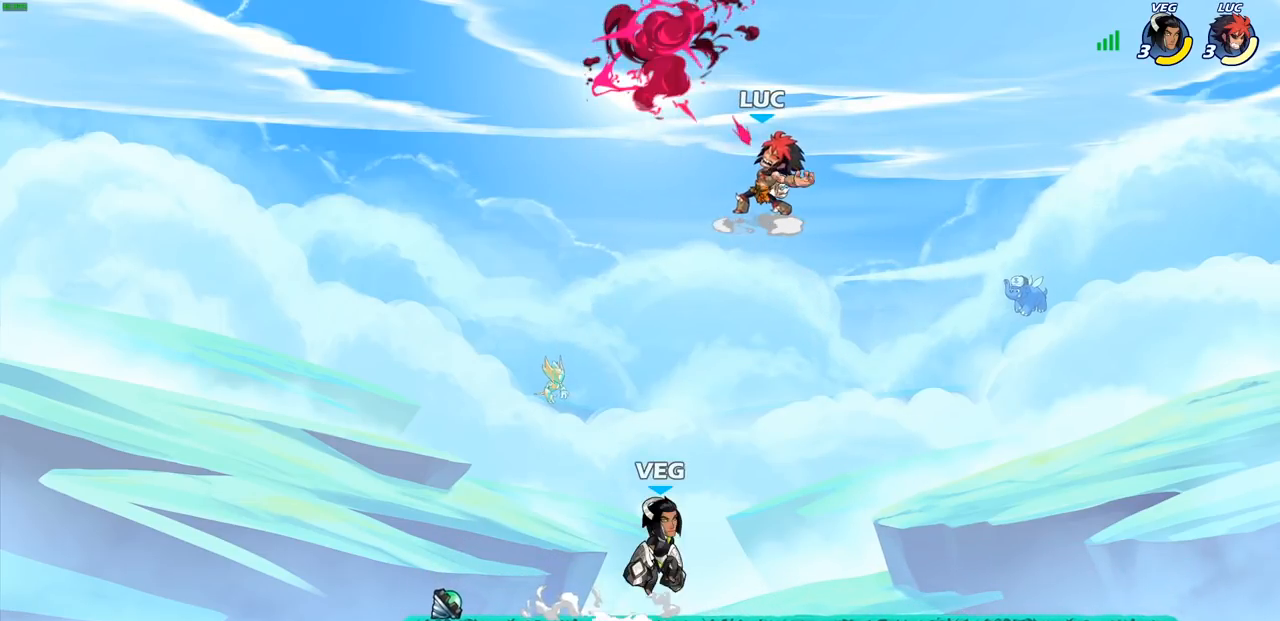
{"buttons": [], "left_stick": "center", "right_stick": "center", "events": [[183, "CROSS", "down"], [217, "left_stick", "down"], [283, "CIRCLE", "down"], [300, "CROSS", "up"], [417, "CIRCLE", "up"], [483, "left_stick", "center"]]}
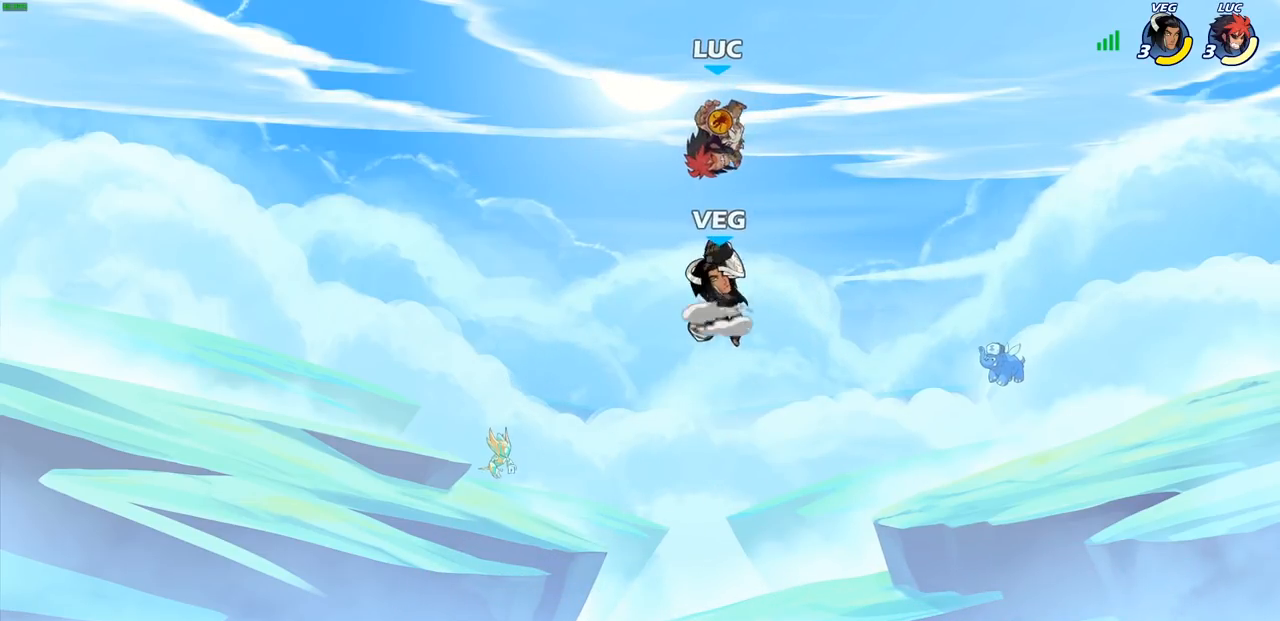
{"buttons": [], "left_stick": "center", "right_stick": "center", "events": []}
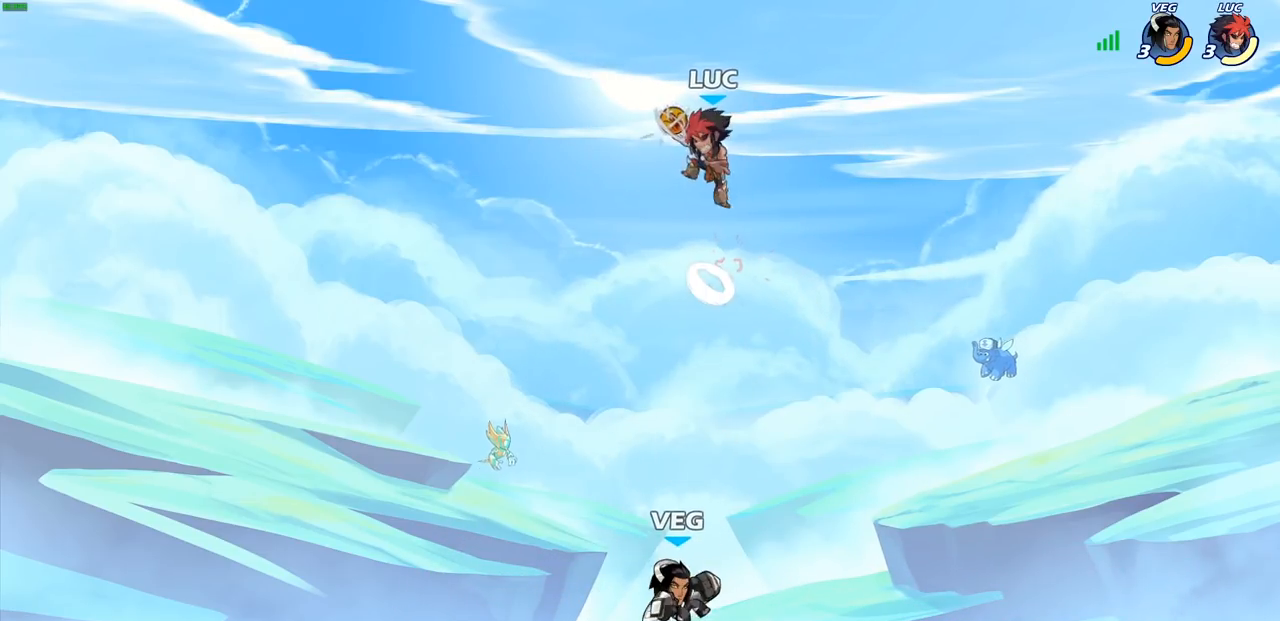
{"buttons": [], "left_stick": "center", "right_stick": "center", "events": [[133, "left_stick", "down"], [167, "R1", "down"], [217, "R1", "up"], [250, "left_stick", "center"]]}
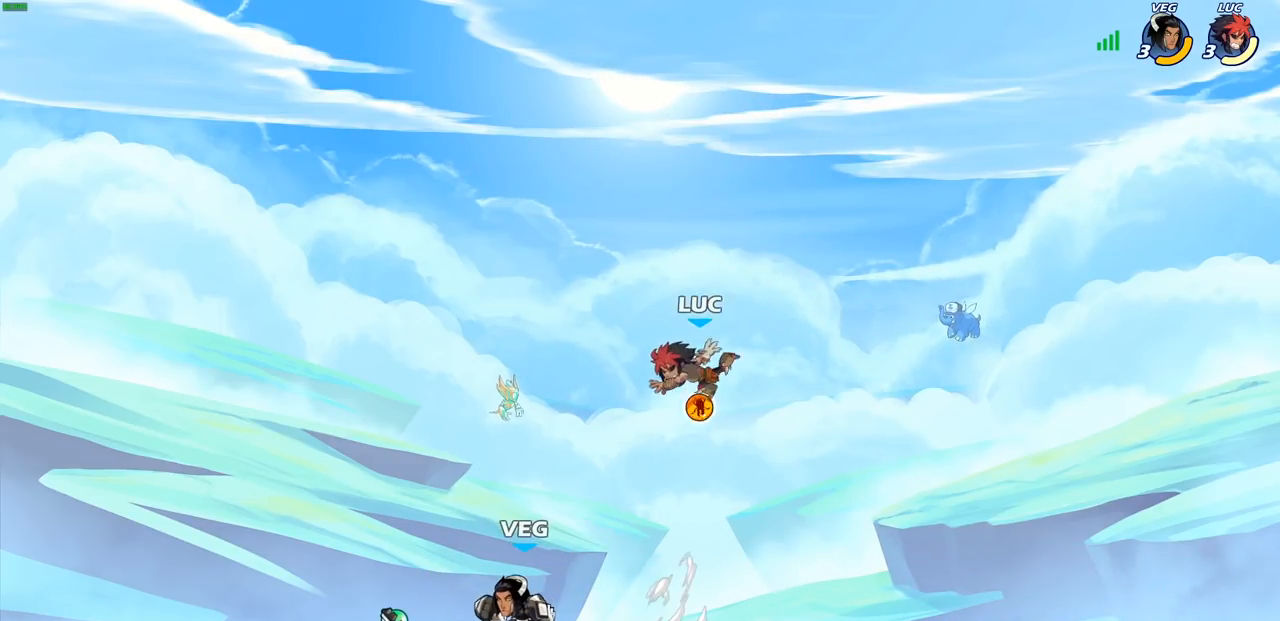
{"buttons": [], "left_stick": "down-left", "right_stick": "center", "events": [[100, "left_stick", "right"], [267, "CROSS", "down"], [267, "R1", "down"], [417, "CROSS", "up"], [417, "R1", "up"], [500, "left_stick", "down-left"]]}
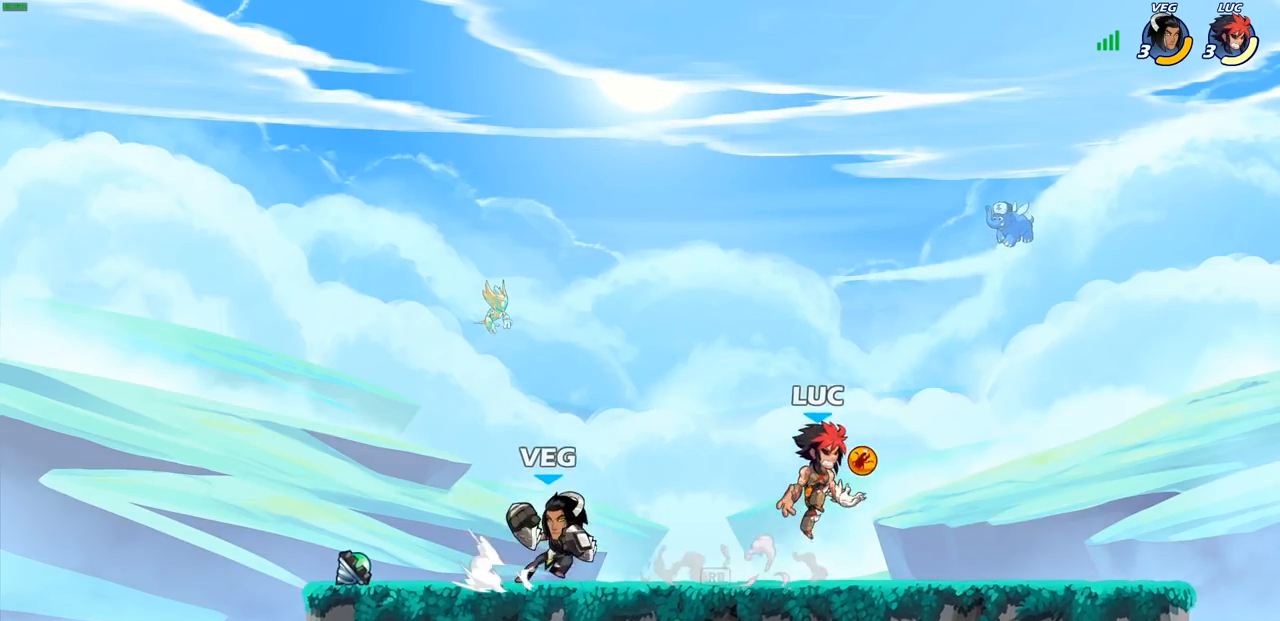
{"buttons": [], "left_stick": "center", "right_stick": "center", "events": [[350, "R2", "down"], [367, "SQUARE", "down"], [383, "left_stick", "center"], [467, "R2", "up"], [467, "SQUARE", "up"]]}
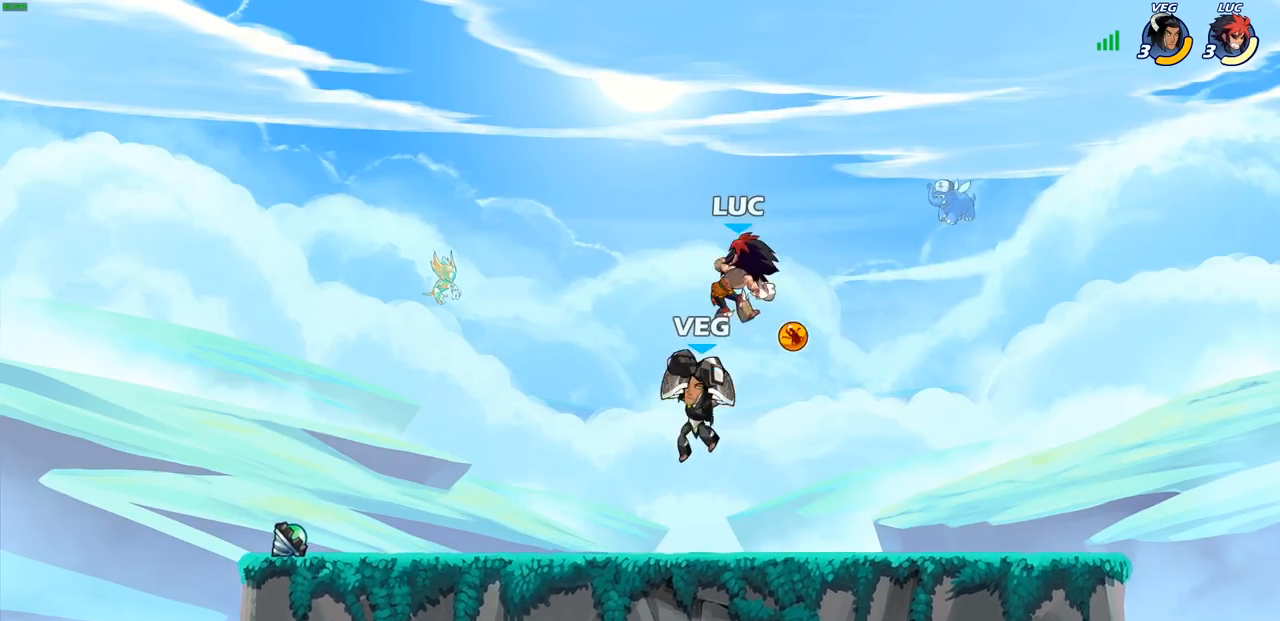
{"buttons": ["CROSS"], "left_stick": "right", "right_stick": "center", "events": [[83, "SQUARE", "down"], [183, "SQUARE", "up"], [467, "left_stick", "right"], [500, "CROSS", "down"]]}
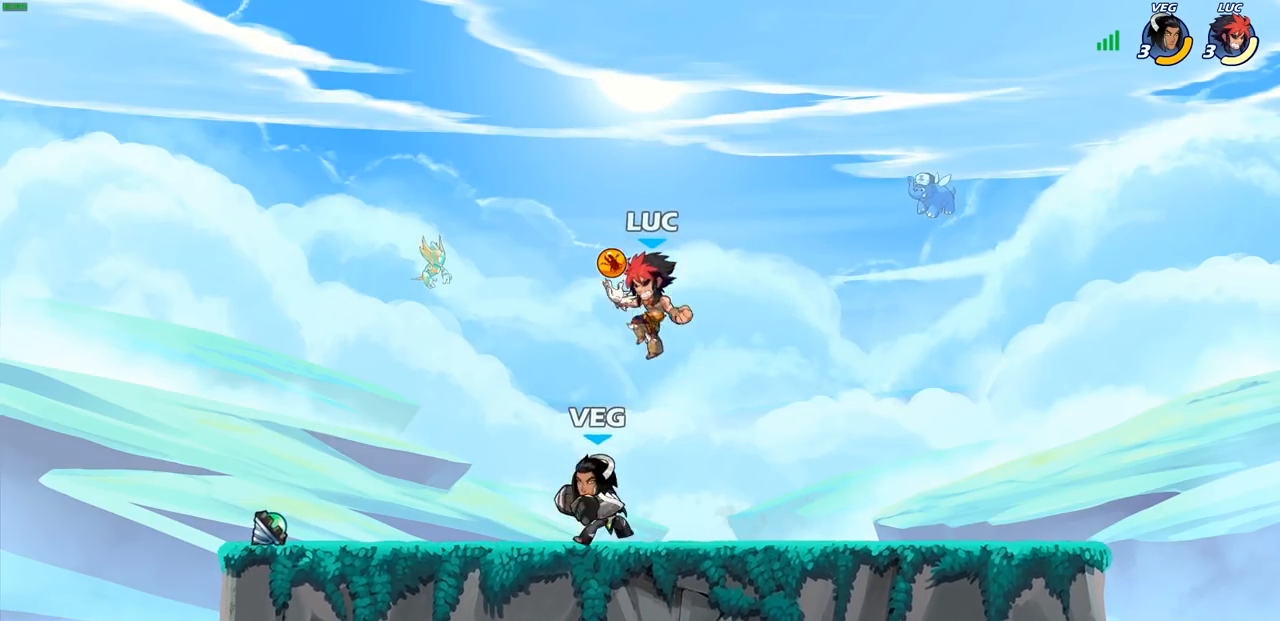
{"buttons": ["SQUARE"], "left_stick": "left", "right_stick": "center", "events": [[50, "left_stick", "up-left"], [150, "CROSS", "up"], [233, "left_stick", "down-left"], [350, "left_stick", "down-right"], [433, "SQUARE", "down"], [467, "left_stick", "left"]]}
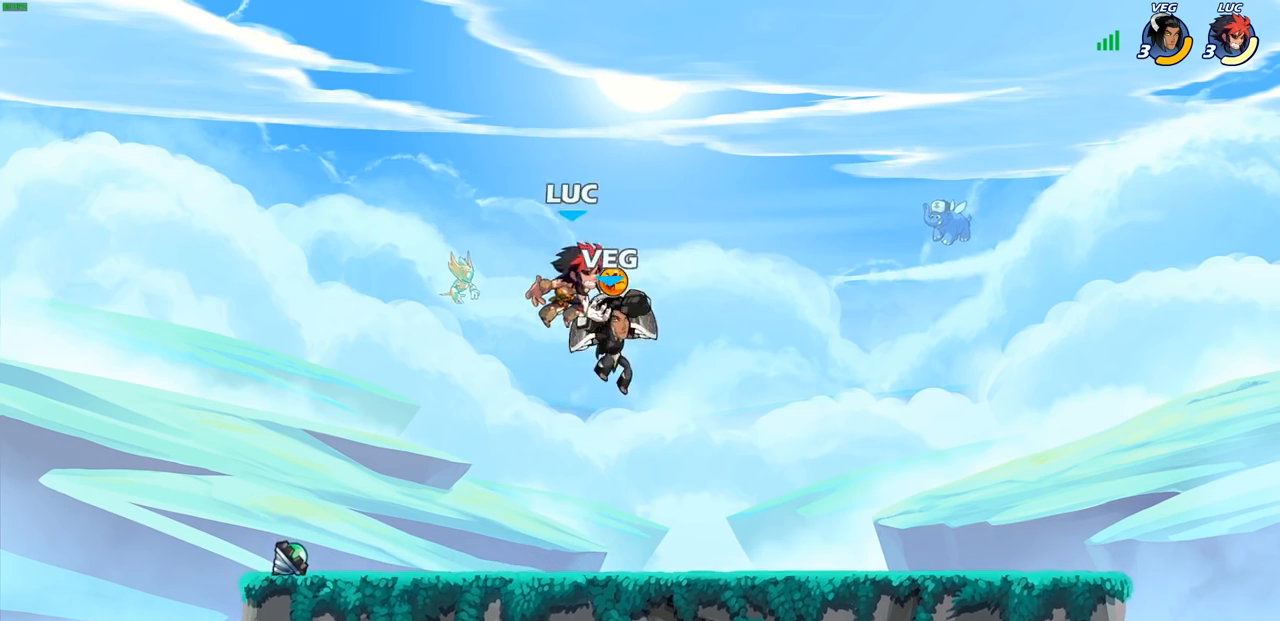
{"buttons": [], "left_stick": "down-right", "right_stick": "center", "events": [[17, "SQUARE", "up"], [417, "left_stick", "right"], [467, "left_stick", "down-right"]]}
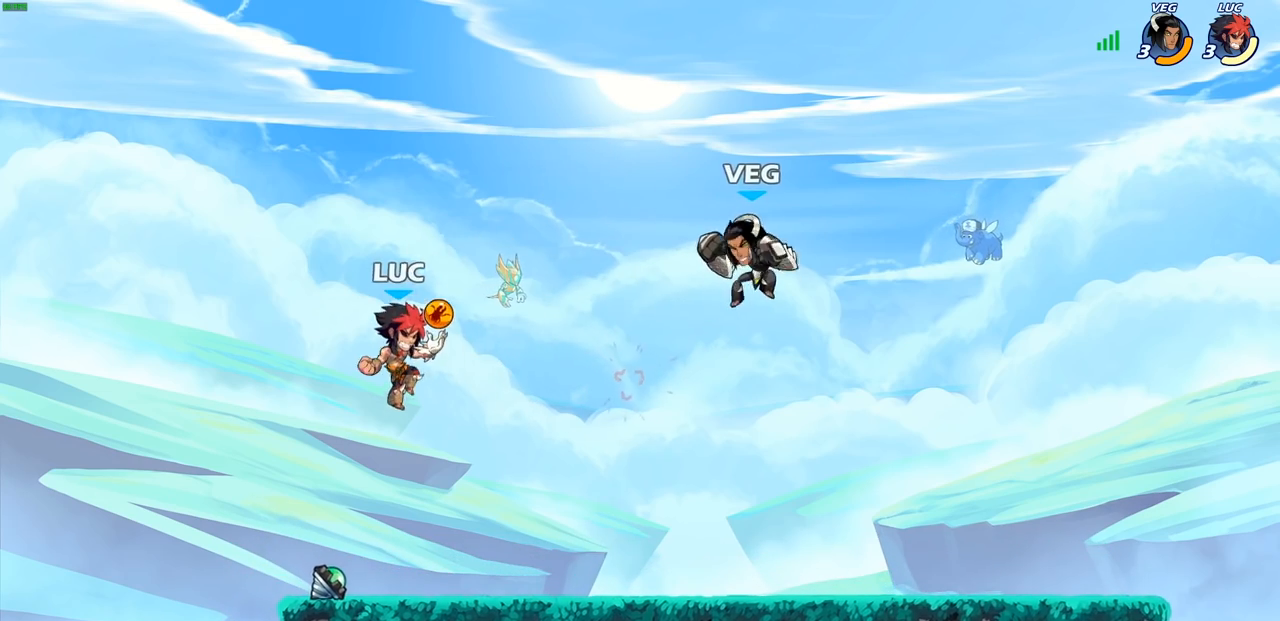
{"buttons": [], "left_stick": "left", "right_stick": "center", "events": [[283, "left_stick", "right"], [400, "left_stick", "left"]]}
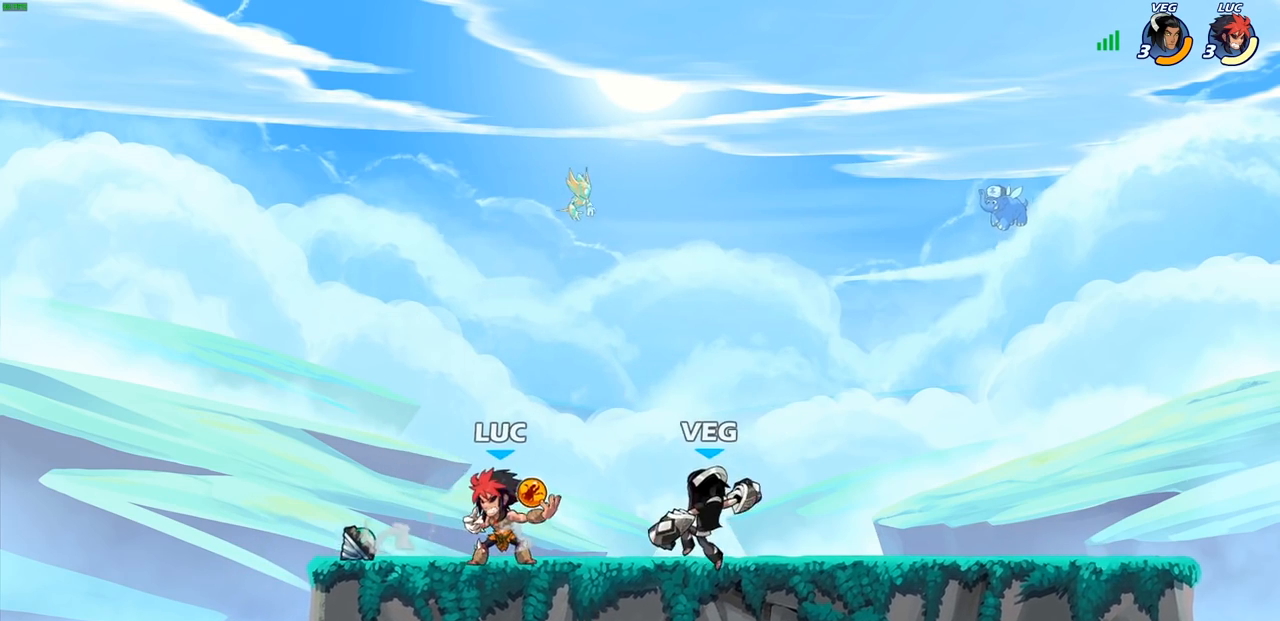
{"buttons": [], "left_stick": "center", "right_stick": "center", "events": [[333, "left_stick", "right"], [400, "SQUARE", "down"], [417, "left_stick", "center"], [483, "SQUARE", "up"]]}
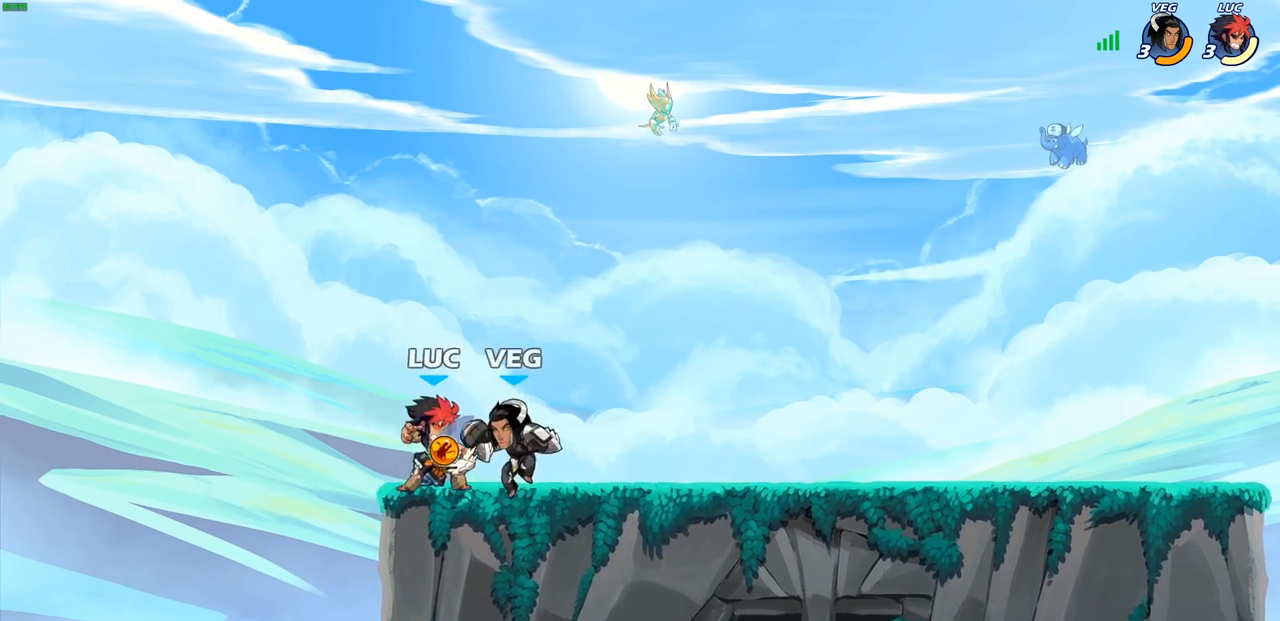
{"buttons": [], "left_stick": "right", "right_stick": "center", "events": [[100, "SQUARE", "down"], [183, "SQUARE", "up"], [267, "SQUARE", "down"], [367, "SQUARE", "up"], [400, "left_stick", "right"]]}
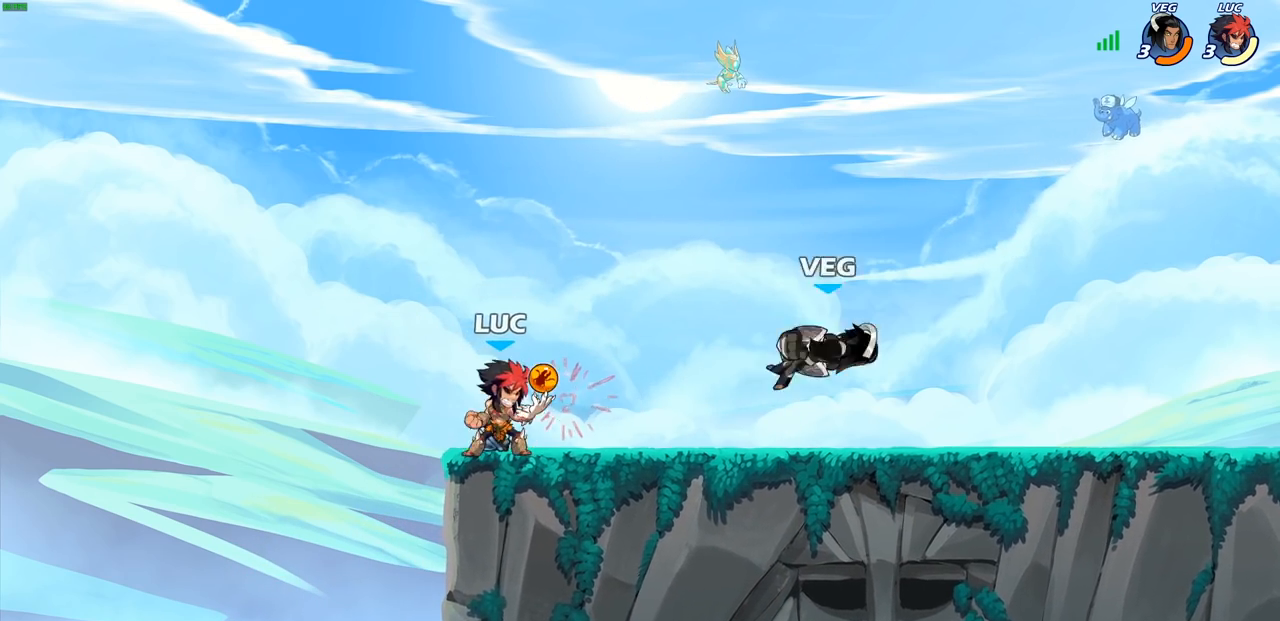
{"buttons": [], "left_stick": "right", "right_stick": "center", "events": [[17, "R2", "down"], [150, "R2", "up"], [167, "CIRCLE", "down"], [267, "CIRCLE", "up"]]}
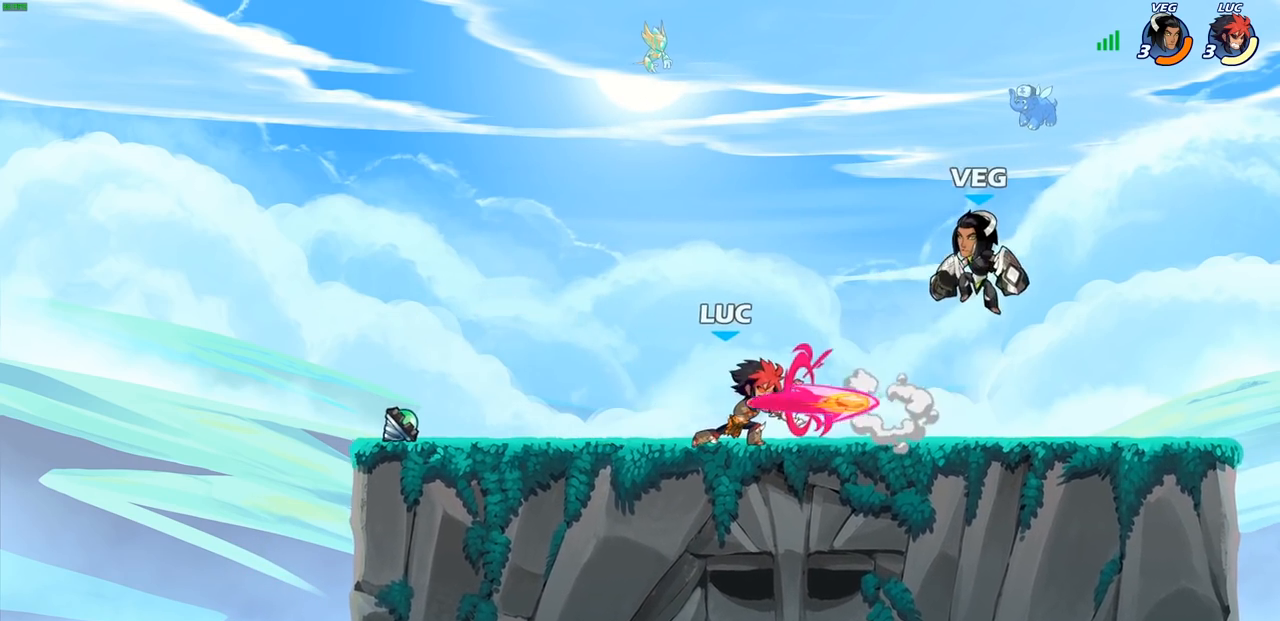
{"buttons": ["SQUARE"], "left_stick": "center", "right_stick": "center", "events": [[17, "left_stick", "center"], [500, "SQUARE", "down"]]}
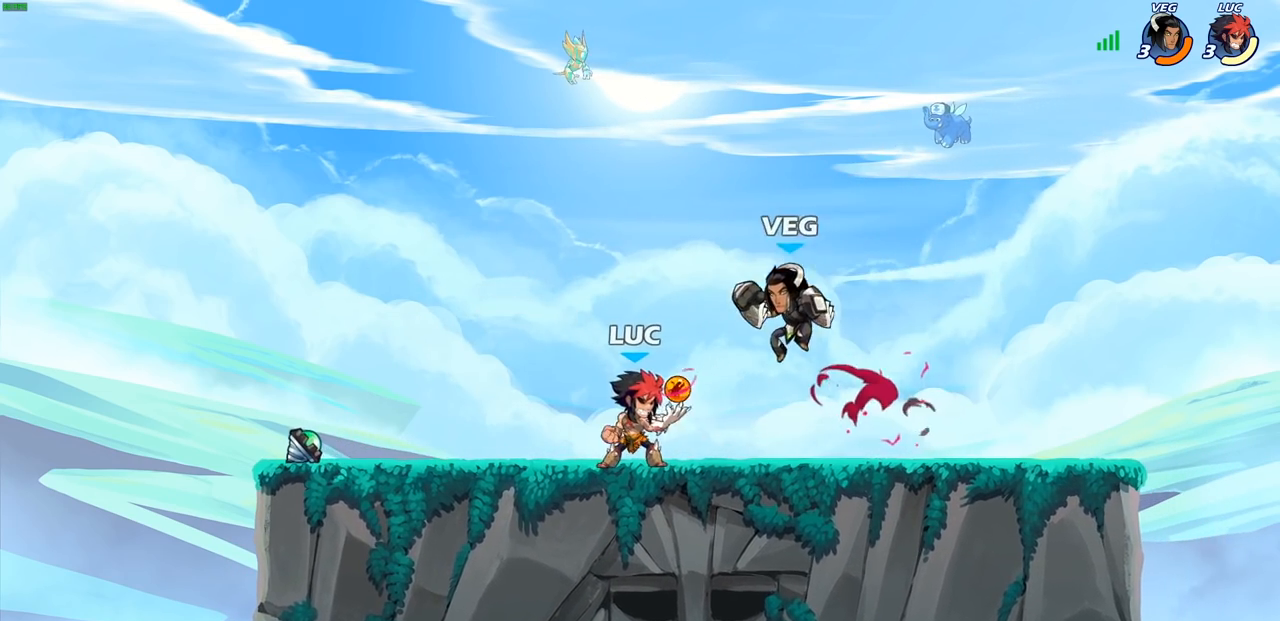
{"buttons": [], "left_stick": "right", "right_stick": "center", "events": [[83, "SQUARE", "up"], [150, "SQUARE", "down"], [250, "SQUARE", "up"], [317, "SQUARE", "down"], [417, "SQUARE", "up"], [483, "left_stick", "right"]]}
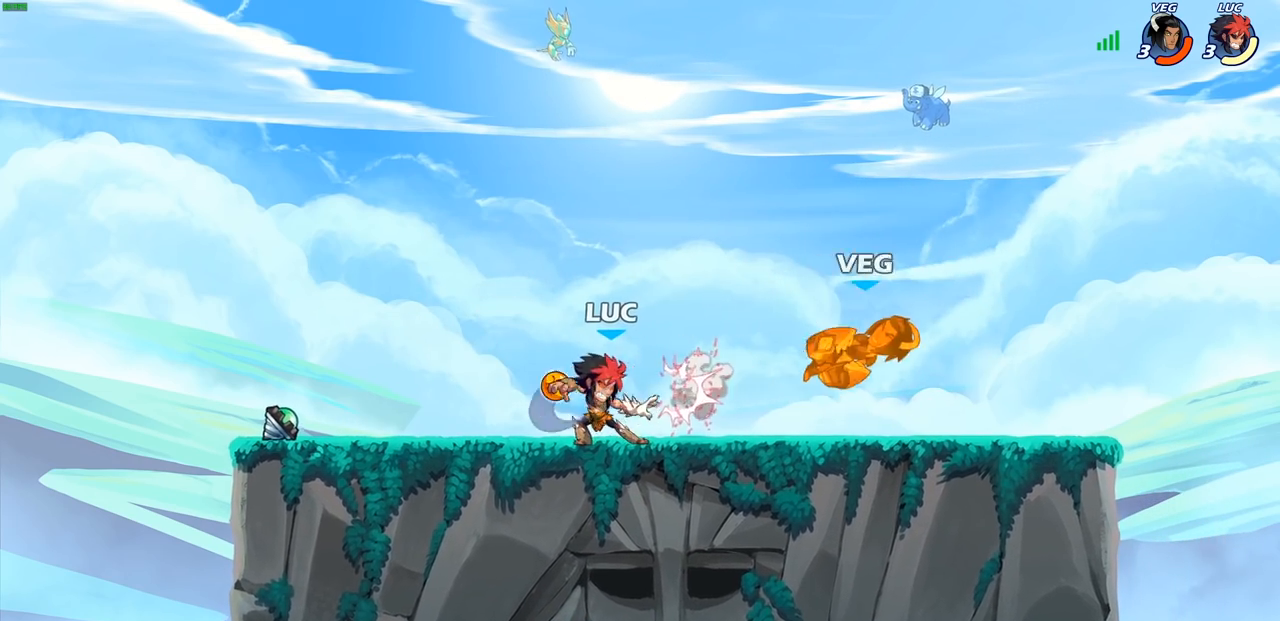
{"buttons": ["CIRCLE"], "left_stick": "center", "right_stick": "center", "events": [[83, "R2", "down"], [217, "R2", "up"], [217, "left_stick", "center"], [250, "CIRCLE", "down"]]}
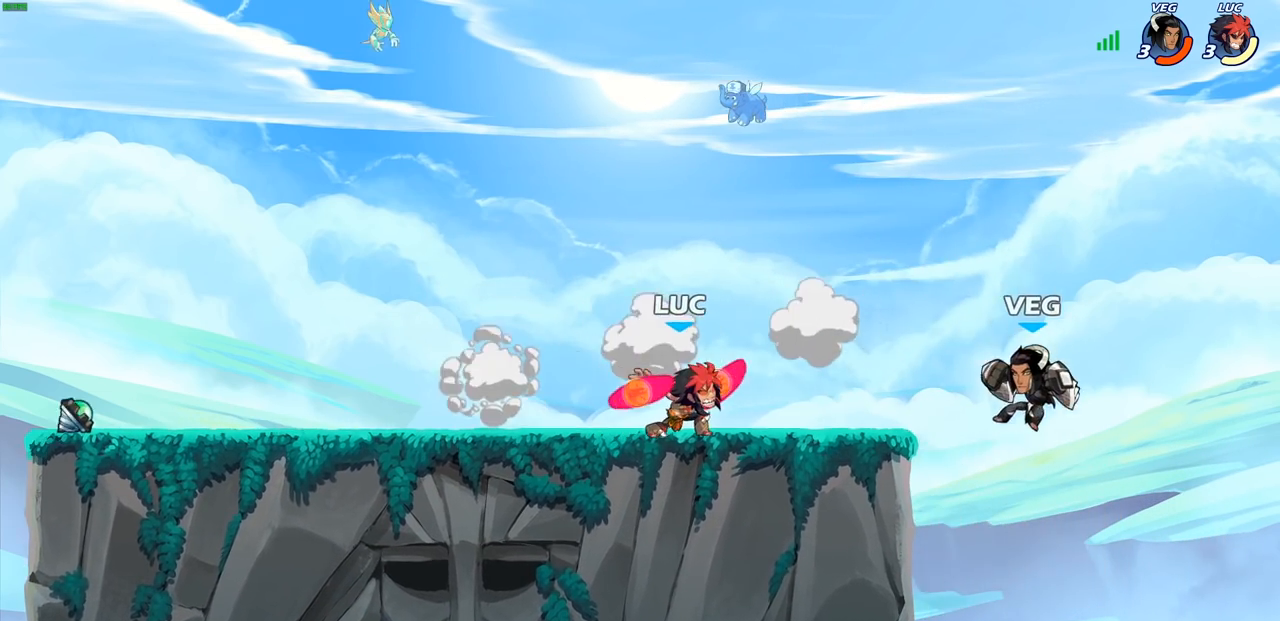
{"buttons": [], "left_stick": "center", "right_stick": "center", "events": [[150, "CIRCLE", "up"]]}
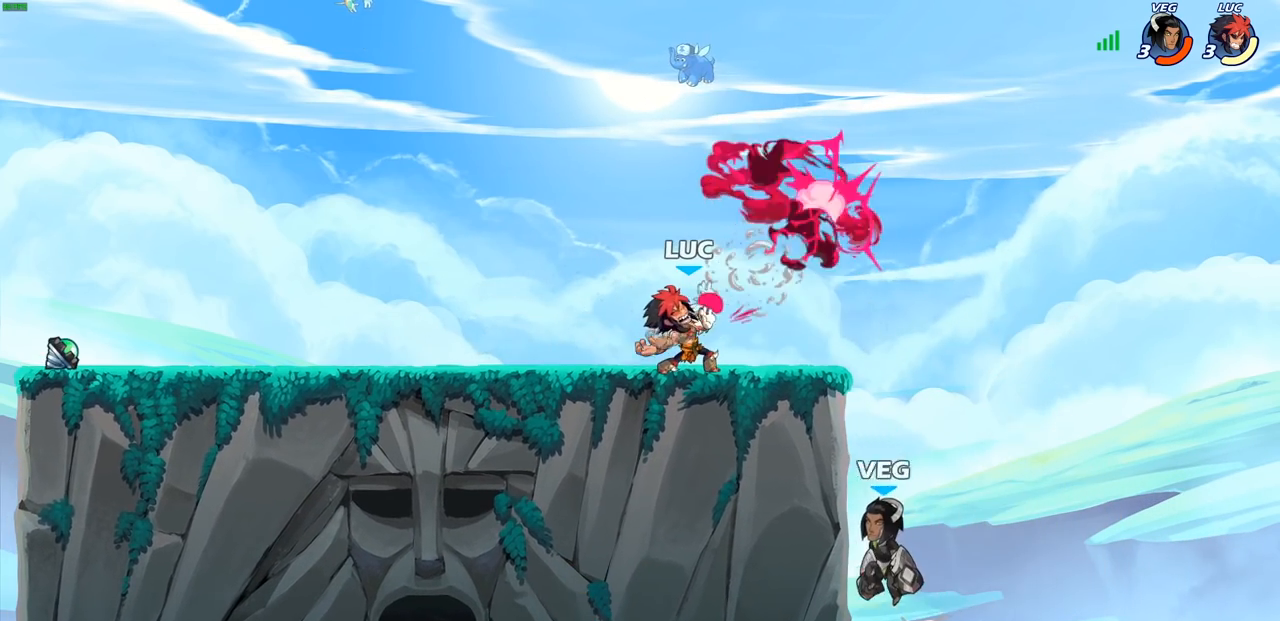
{"buttons": ["SQUARE"], "left_stick": "right", "right_stick": "center", "events": [[450, "left_stick", "right"], [467, "SQUARE", "down"]]}
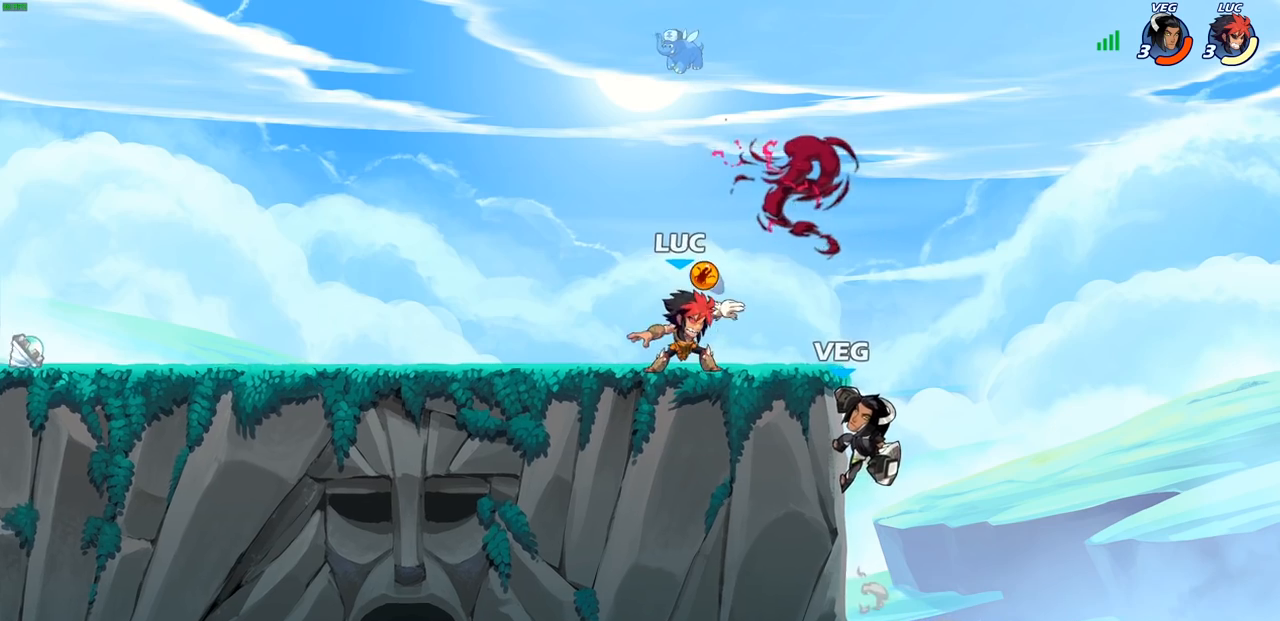
{"buttons": [], "left_stick": "center", "right_stick": "center", "events": [[67, "SQUARE", "up"], [67, "left_stick", "center"]]}
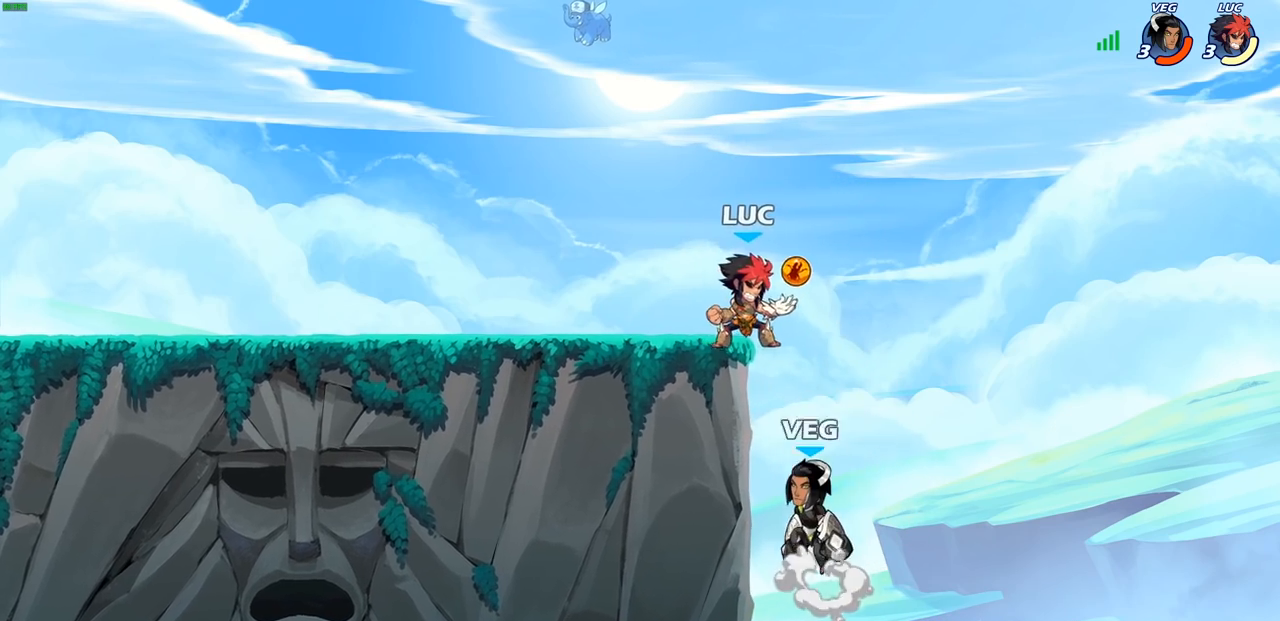
{"buttons": [], "left_stick": "up-right", "right_stick": "center", "events": [[17, "left_stick", "left"], [50, "CROSS", "down"], [167, "R2", "down"], [183, "CROSS", "up"], [300, "left_stick", "up-left"], [450, "R2", "up"], [467, "left_stick", "up-right"]]}
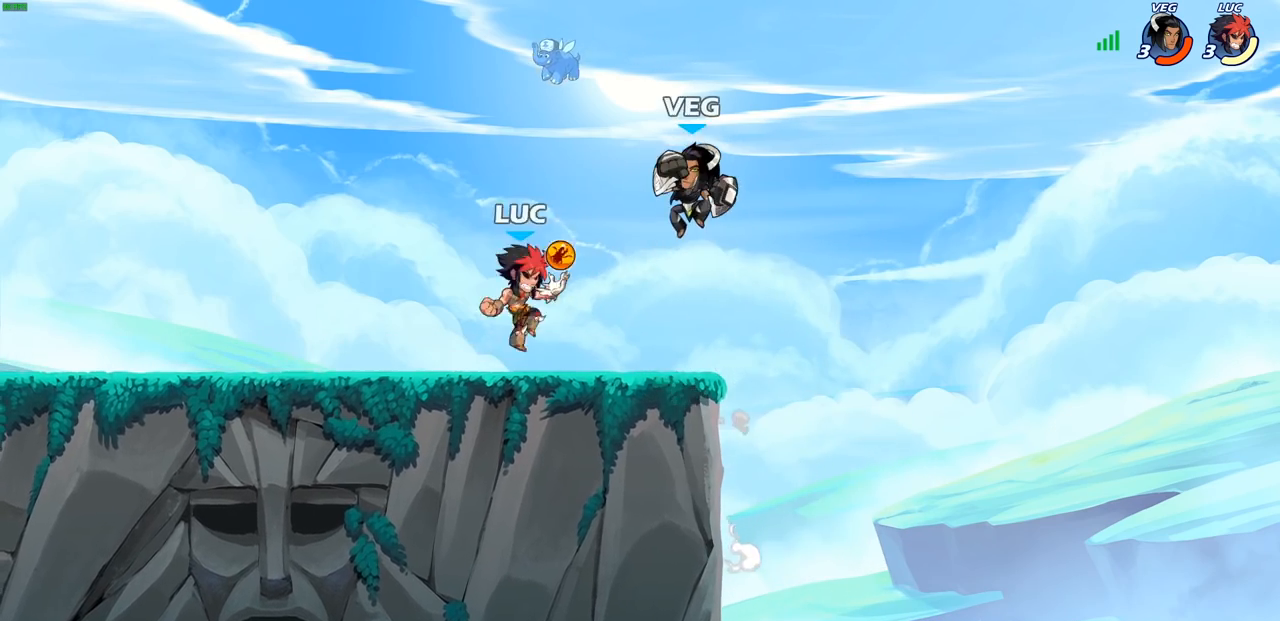
{"buttons": [], "left_stick": "left", "right_stick": "center", "events": [[33, "CROSS", "down"], [83, "SQUARE", "down"], [117, "CROSS", "up"], [133, "SQUARE", "up"], [183, "left_stick", "right"], [350, "left_stick", "up"], [450, "left_stick", "left"]]}